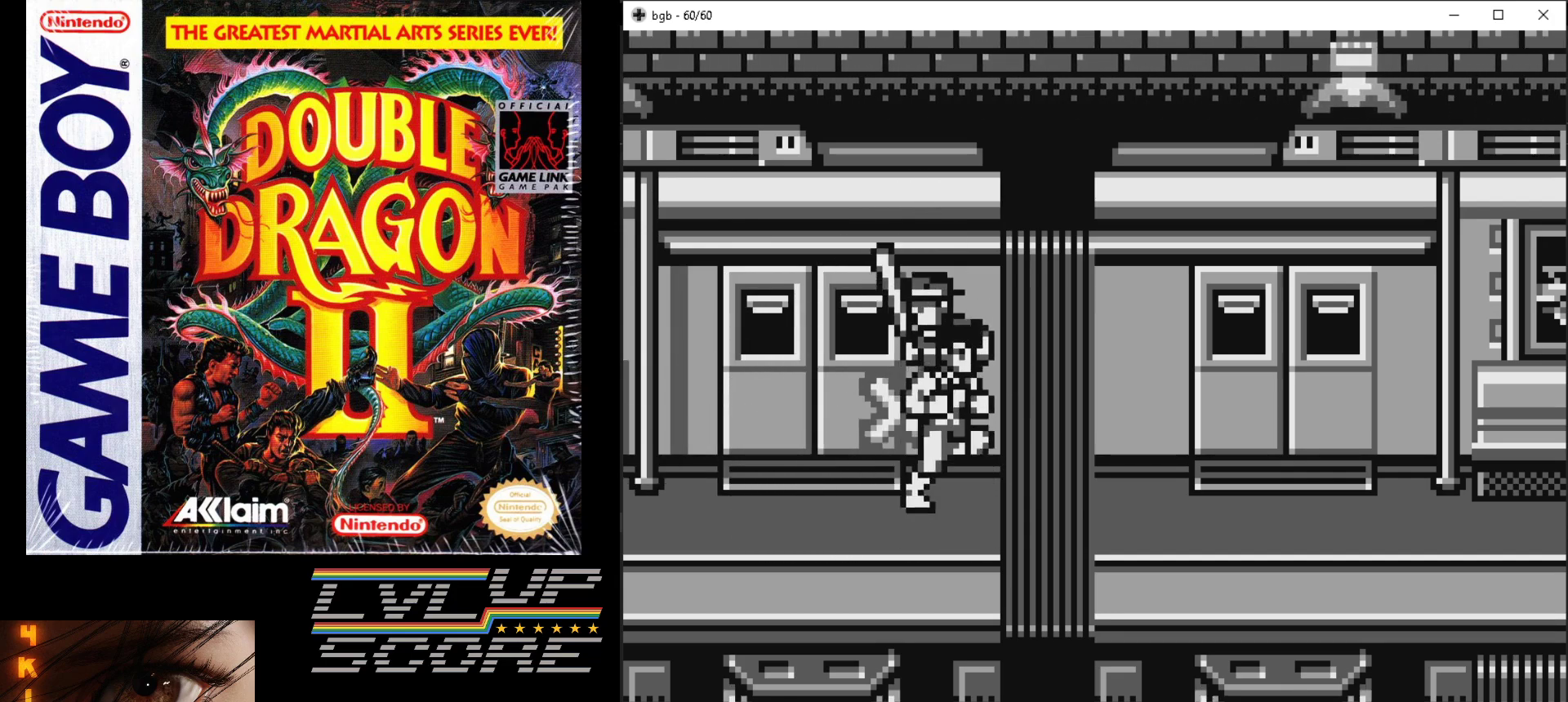
Gameplay with a controller (Nintendo layout); each line is a JSON object with the inputs held at the frame after it. "events" lists button and stick changes between this image and that frame as [ms after this image, input, new state], when the widget could be followed in between. Not read: L3 R3.
{"buttons": ["DPAD_UP", "DPAD_LEFT"], "events": [[117, "DPAD_RIGHT", "down"], [400, "DPAD_UP", "down"], [450, "DPAD_RIGHT", "up"], [467, "DPAD_LEFT", "down"]]}
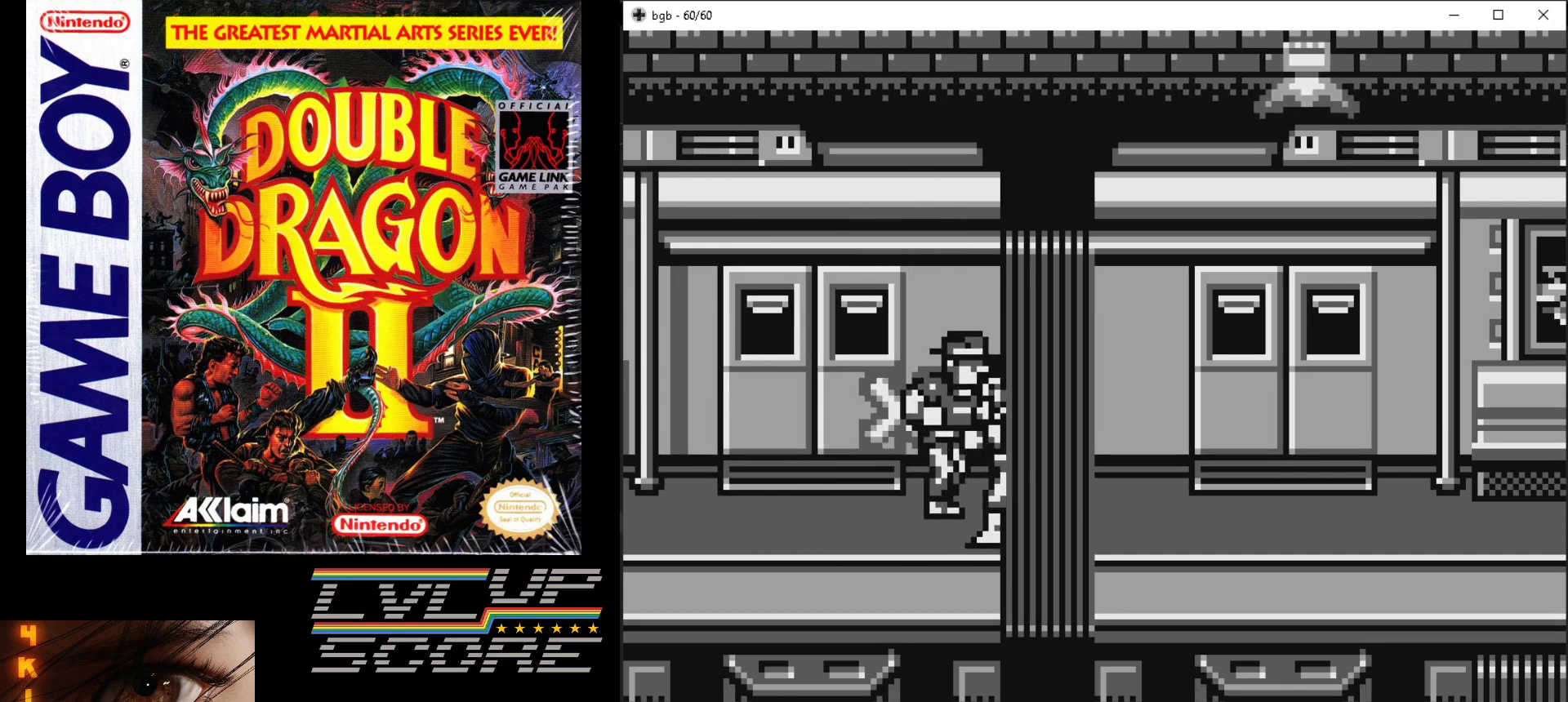
{"buttons": ["B", "DPAD_LEFT"], "events": [[17, "B", "down"], [83, "DPAD_UP", "up"], [117, "B", "up"], [183, "B", "down"], [267, "B", "up"], [317, "B", "down"], [433, "B", "up"], [483, "B", "down"]]}
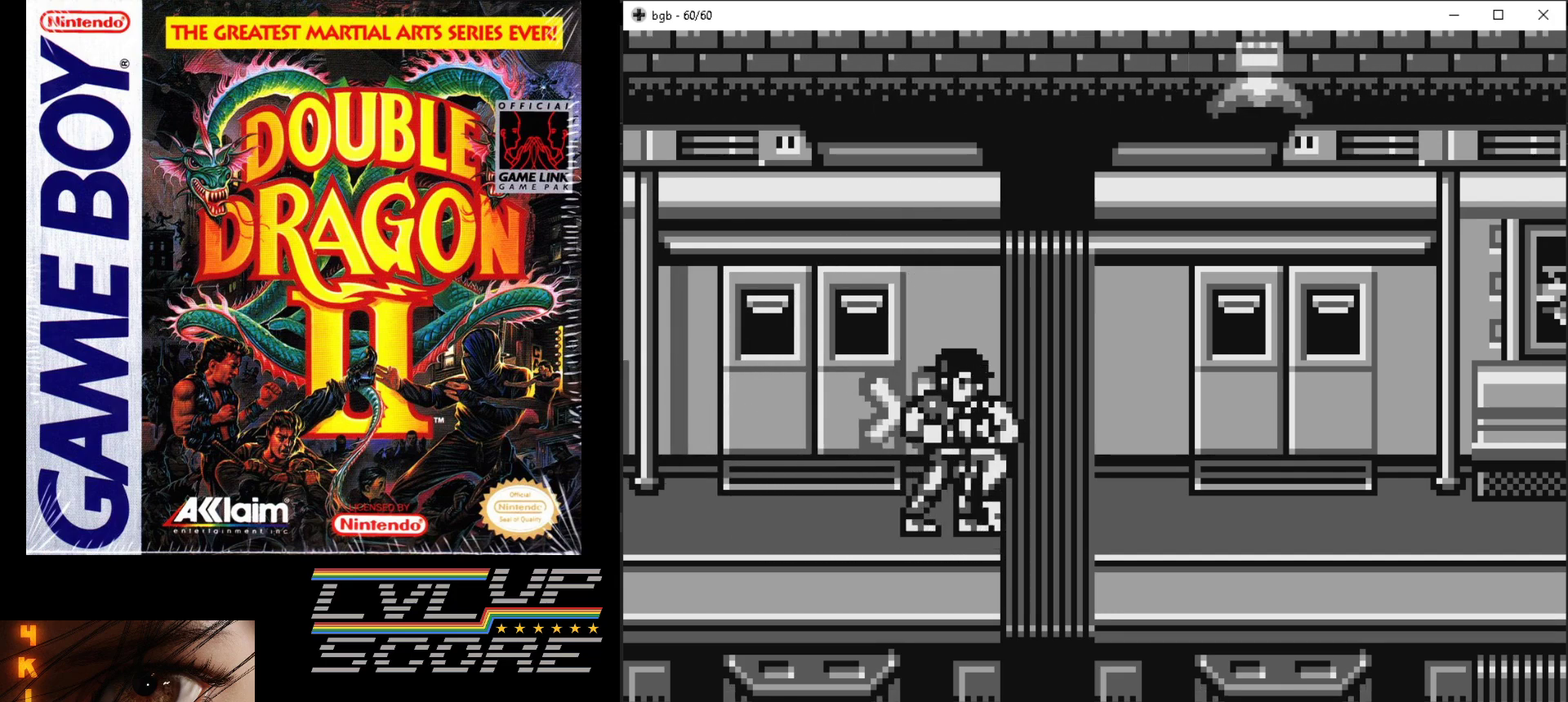
{"buttons": ["B"], "events": [[17, "DPAD_LEFT", "up"], [83, "B", "up"], [150, "B", "down"], [233, "B", "up"], [300, "B", "down"], [400, "B", "up"], [467, "B", "down"]]}
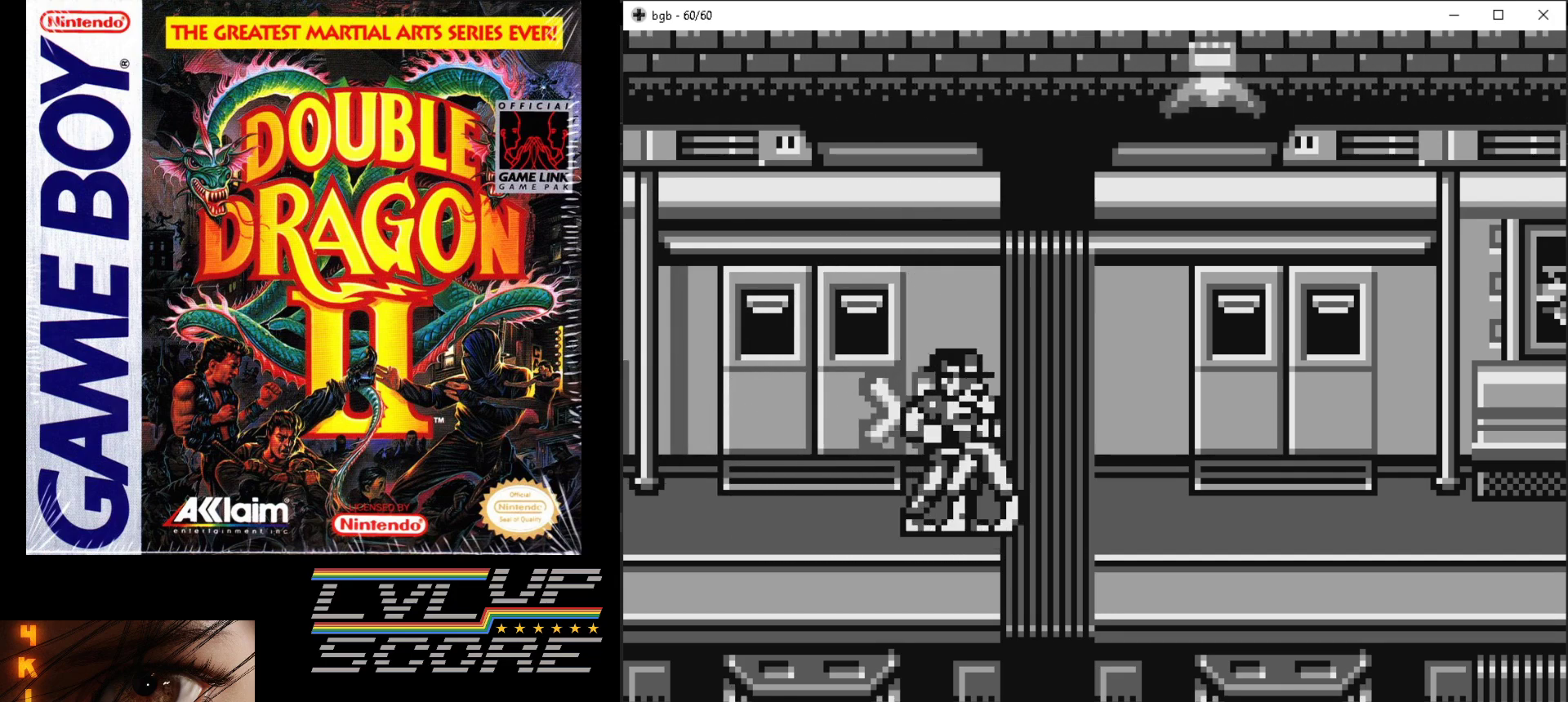
{"buttons": ["B", "DPAD_LEFT"], "events": [[67, "B", "up"], [117, "B", "down"], [300, "B", "up"], [333, "DPAD_LEFT", "down"], [433, "B", "down"]]}
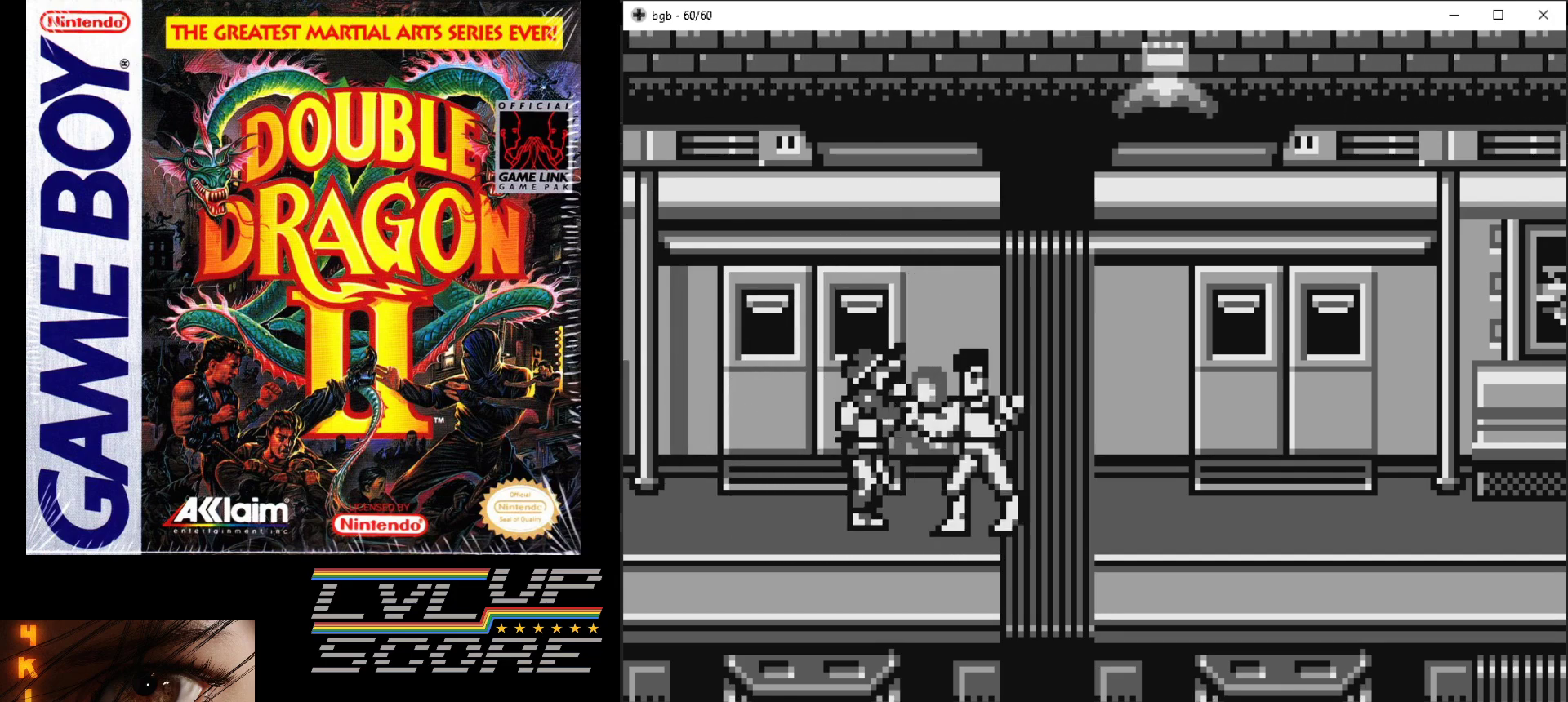
{"buttons": ["DPAD_LEFT"], "events": [[17, "B", "up"], [83, "B", "down"], [183, "B", "up"], [250, "B", "down"], [333, "B", "up"], [400, "B", "down"], [500, "B", "up"]]}
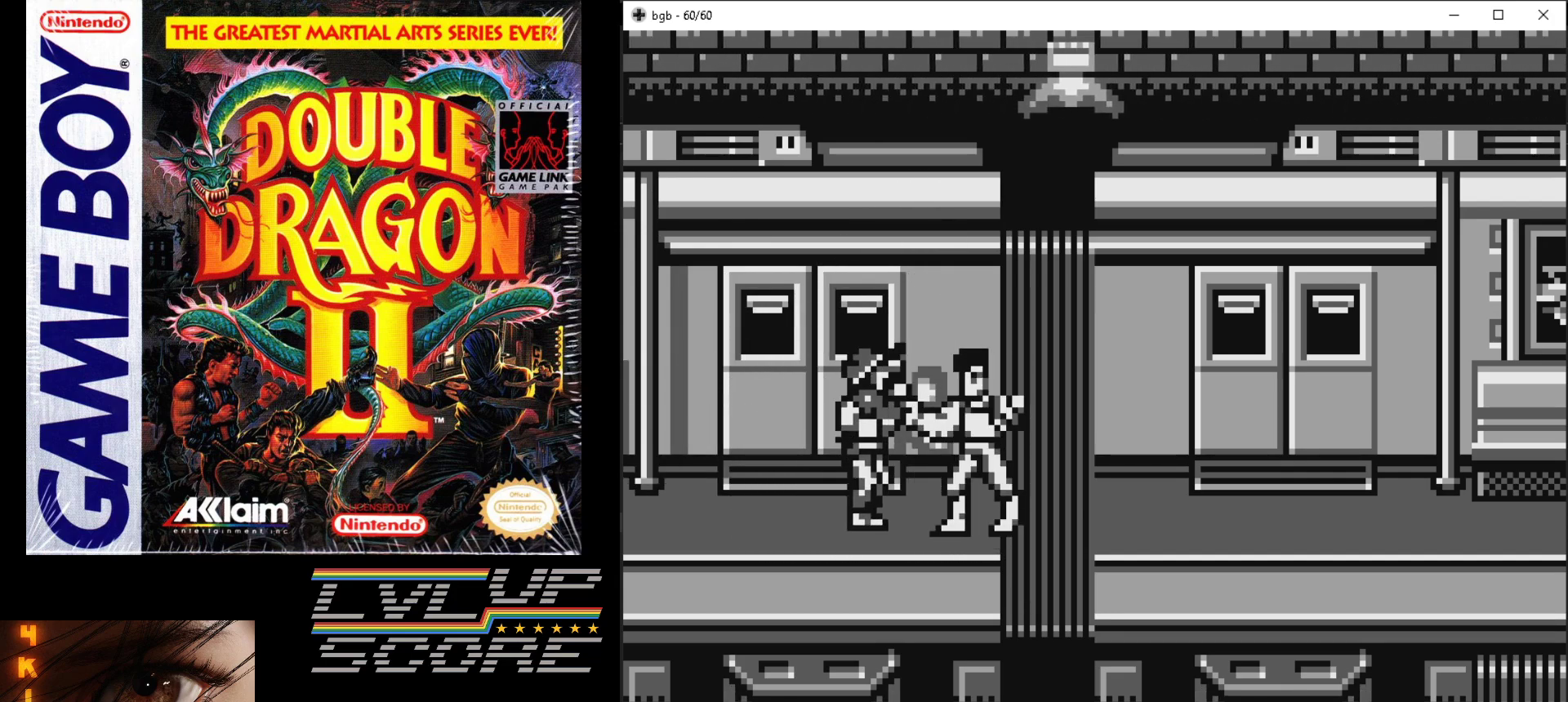
{"buttons": ["DPAD_LEFT"], "events": [[67, "B", "down"], [167, "B", "up"], [217, "B", "down"], [300, "B", "up"], [383, "B", "down"], [467, "B", "up"]]}
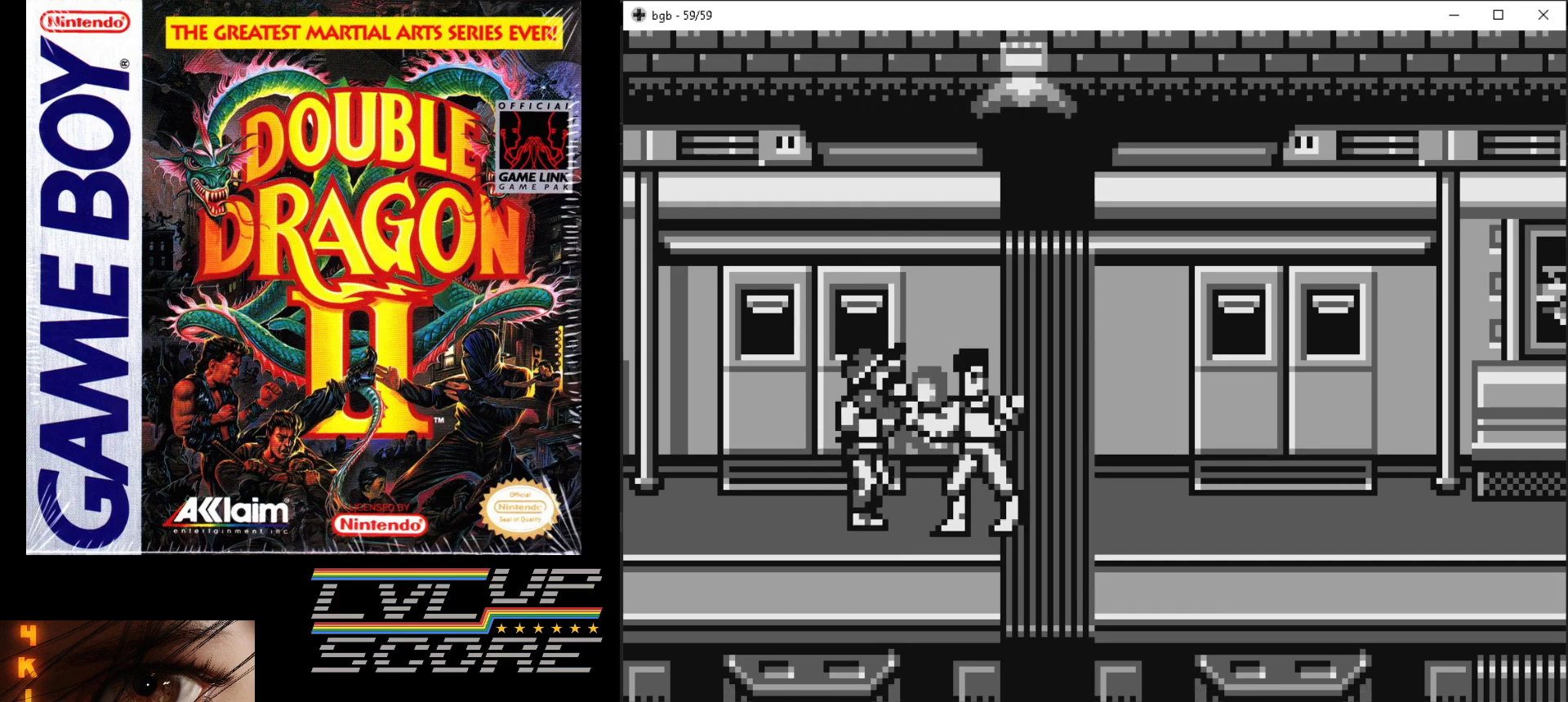
{"buttons": ["B"], "events": [[33, "B", "down"], [117, "B", "up"], [200, "B", "down"], [500, "DPAD_LEFT", "up"]]}
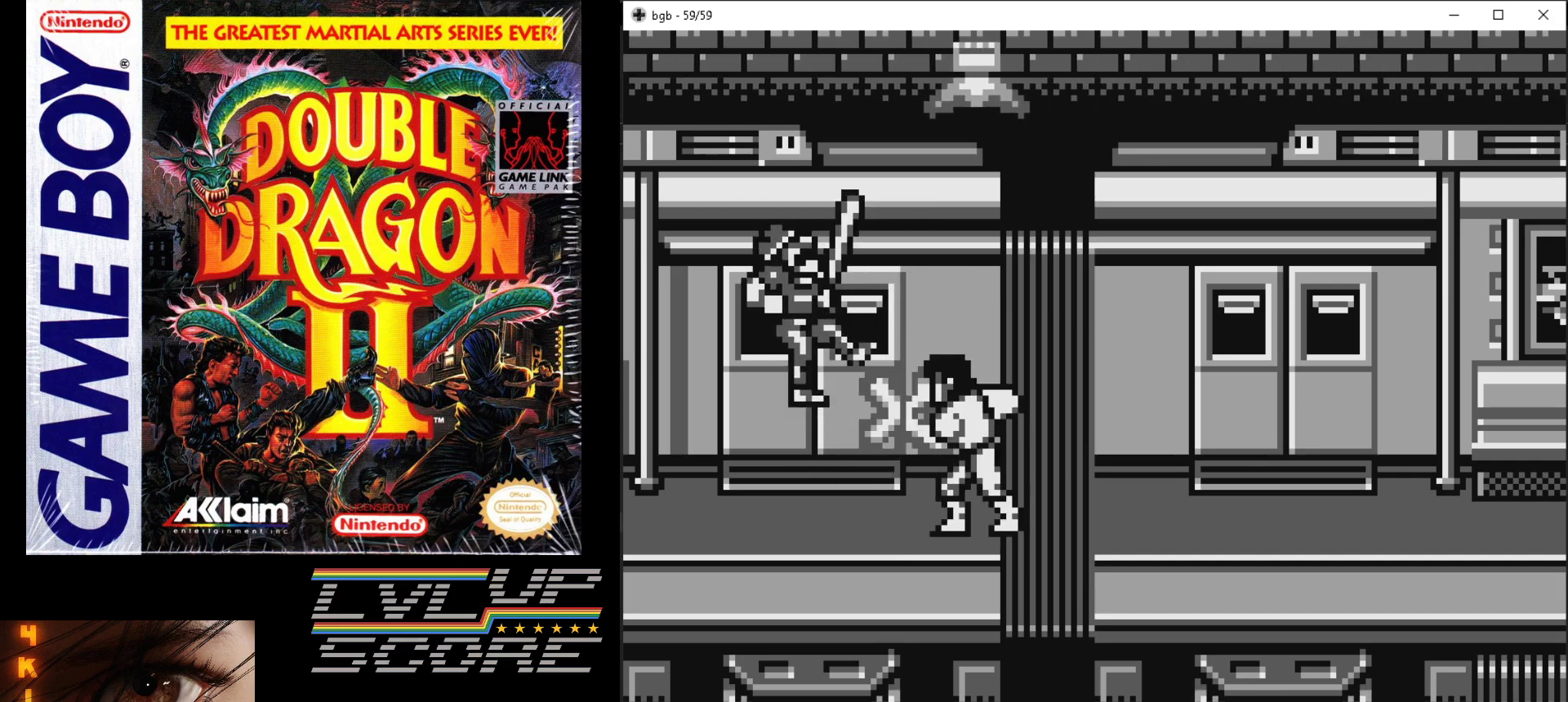
{"buttons": [], "events": [[33, "B", "up"]]}
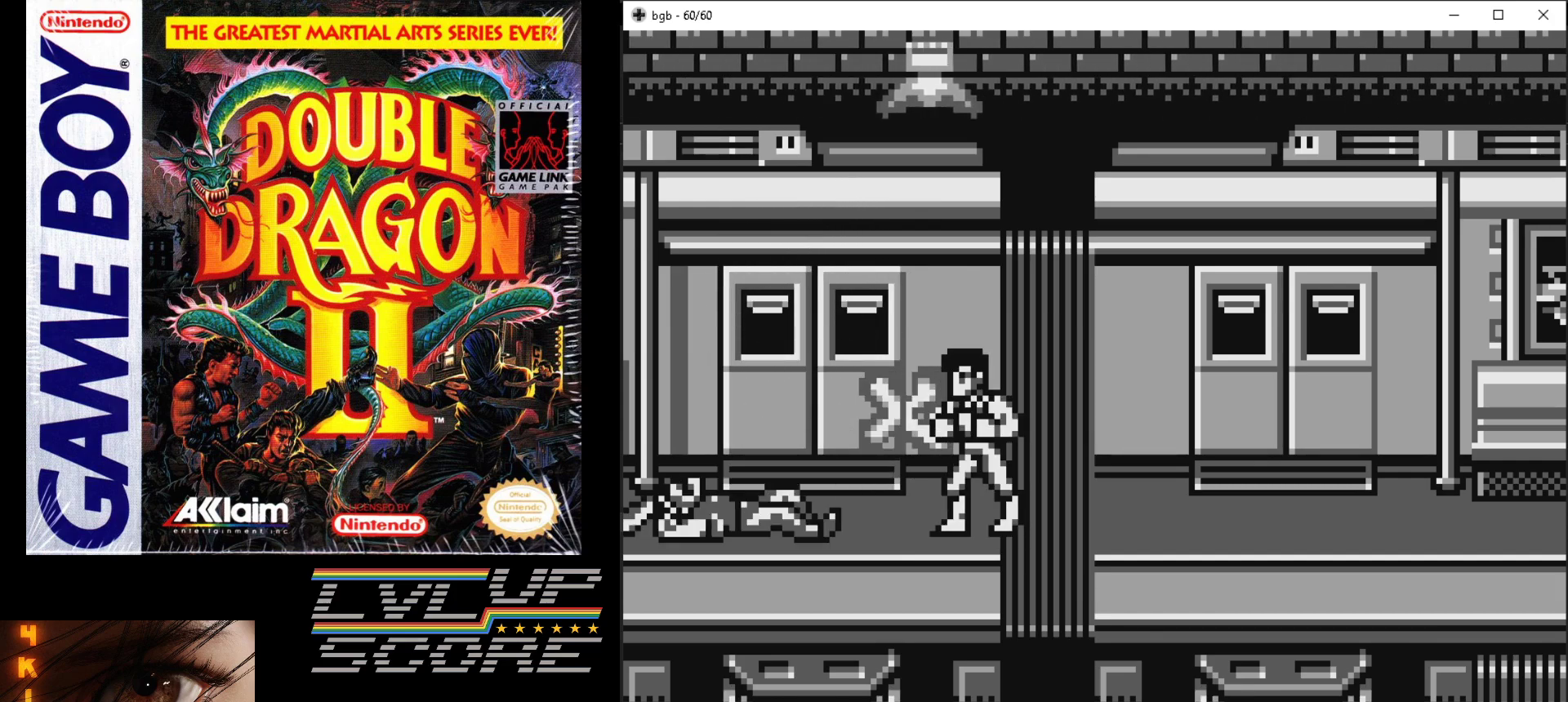
{"buttons": ["DPAD_LEFT"], "events": [[233, "DPAD_LEFT", "down"]]}
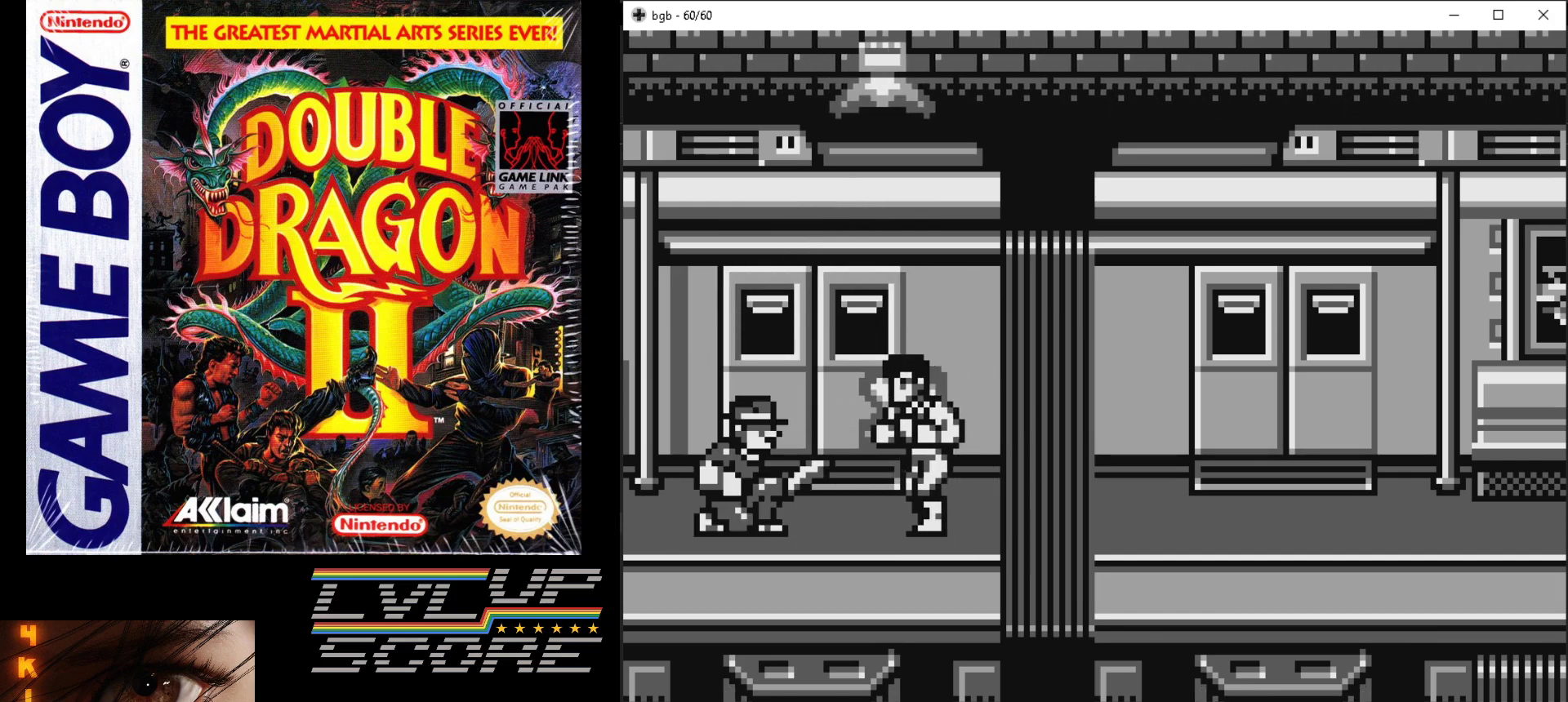
{"buttons": [], "events": [[33, "A", "down"], [33, "B", "down"], [83, "DPAD_LEFT", "up"], [117, "B", "up"], [133, "A", "up"], [200, "A", "down"], [200, "B", "down"], [267, "B", "up"], [283, "A", "up"], [333, "A", "down"], [350, "B", "down"], [433, "A", "up"], [433, "B", "up"]]}
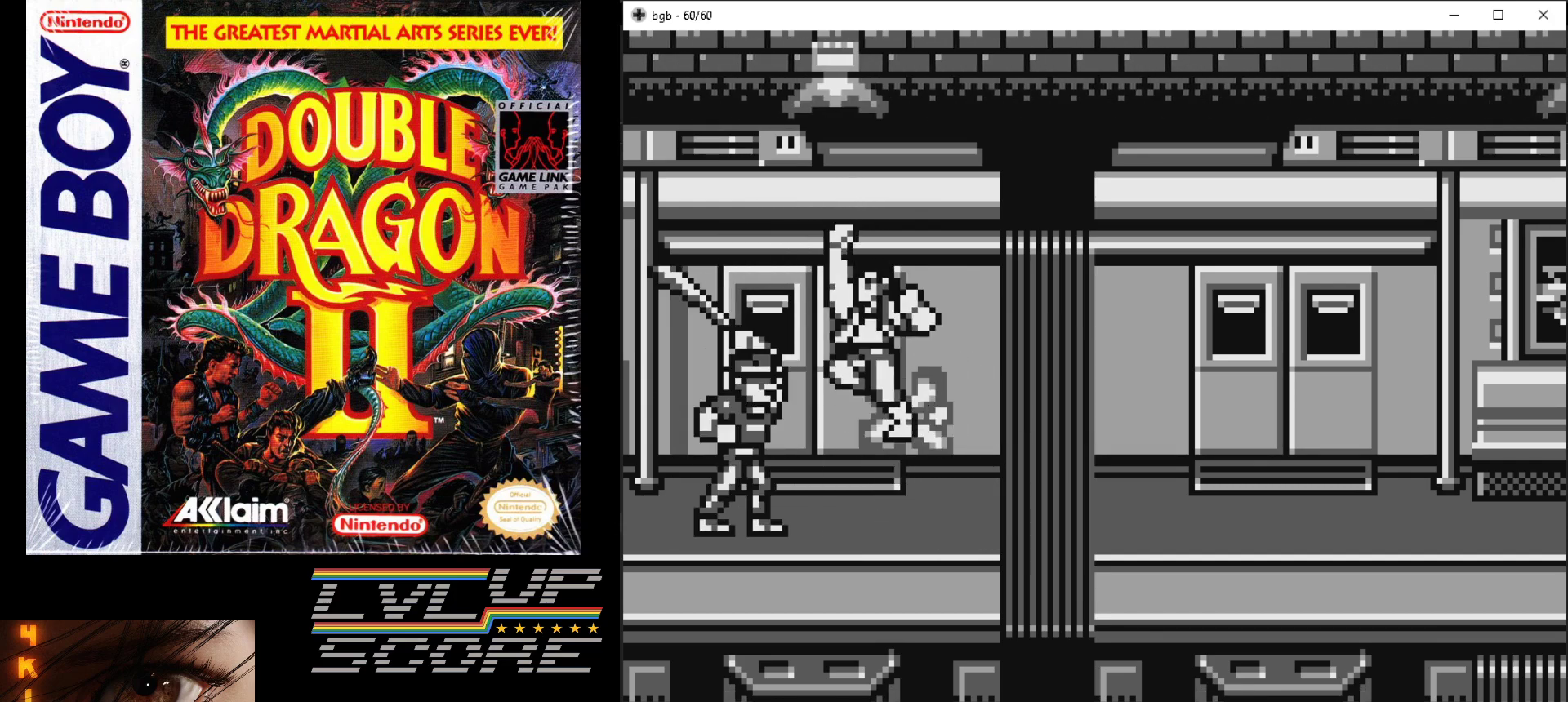
{"buttons": [], "events": []}
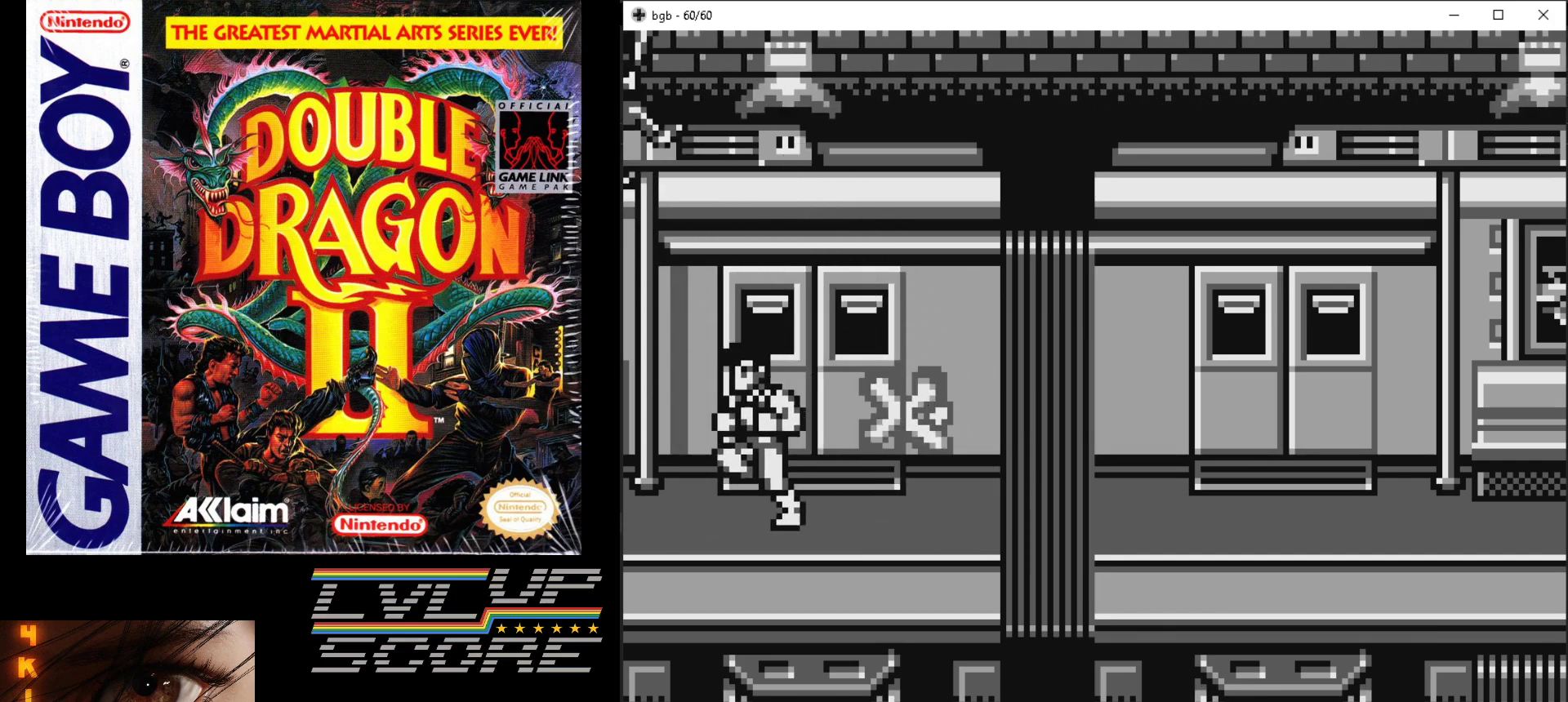
{"buttons": ["DPAD_RIGHT"], "events": [[167, "DPAD_RIGHT", "down"]]}
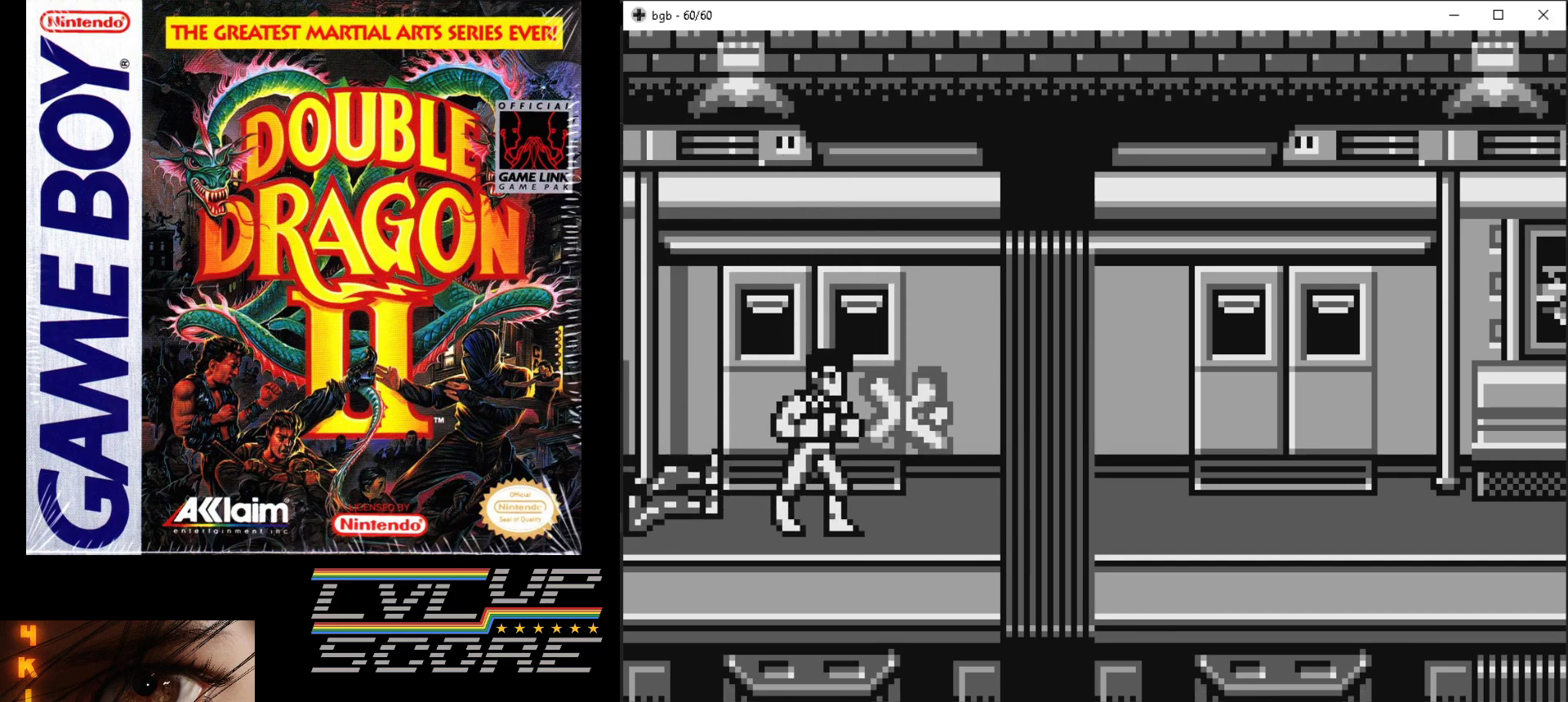
{"buttons": [], "events": [[100, "DPAD_RIGHT", "up"]]}
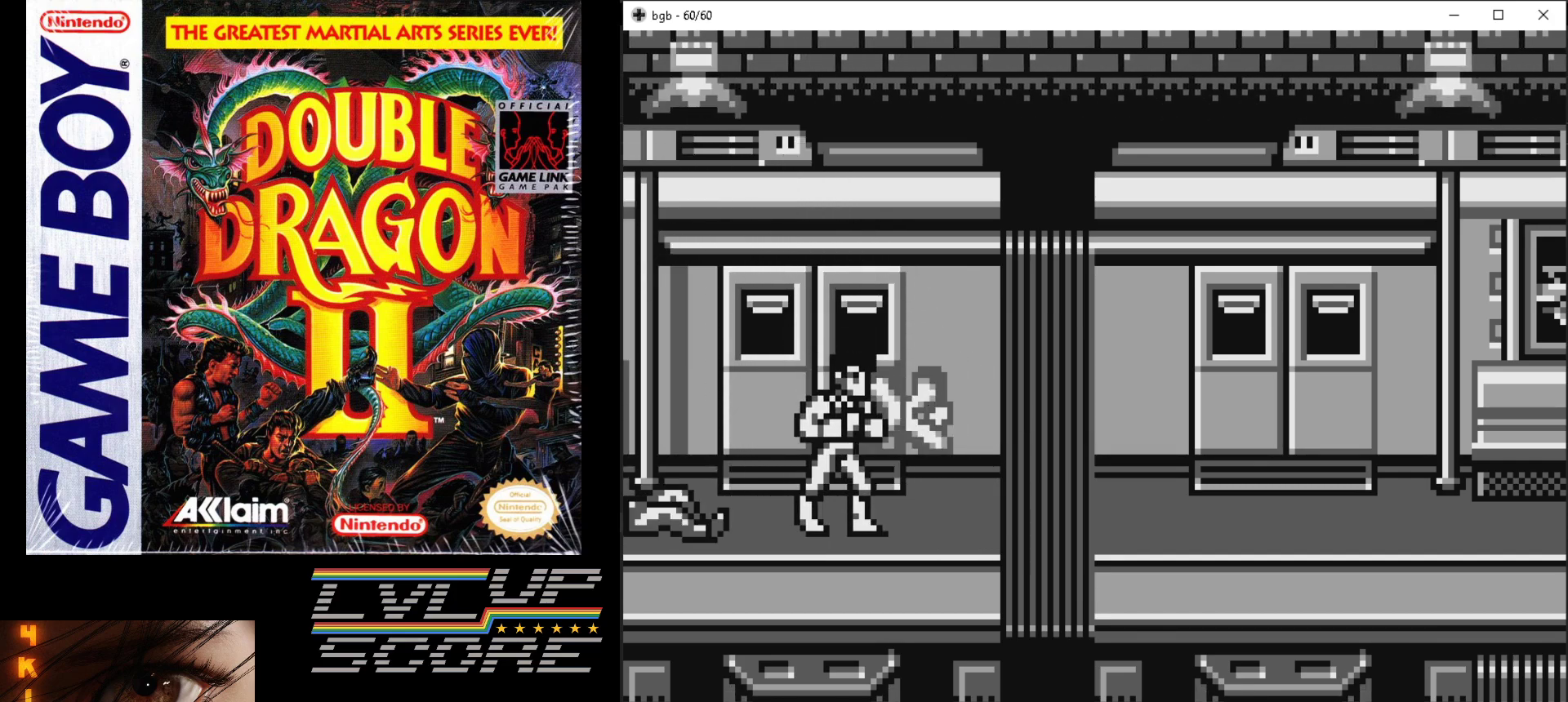
{"buttons": ["DPAD_RIGHT"], "events": [[17, "DPAD_RIGHT", "down"]]}
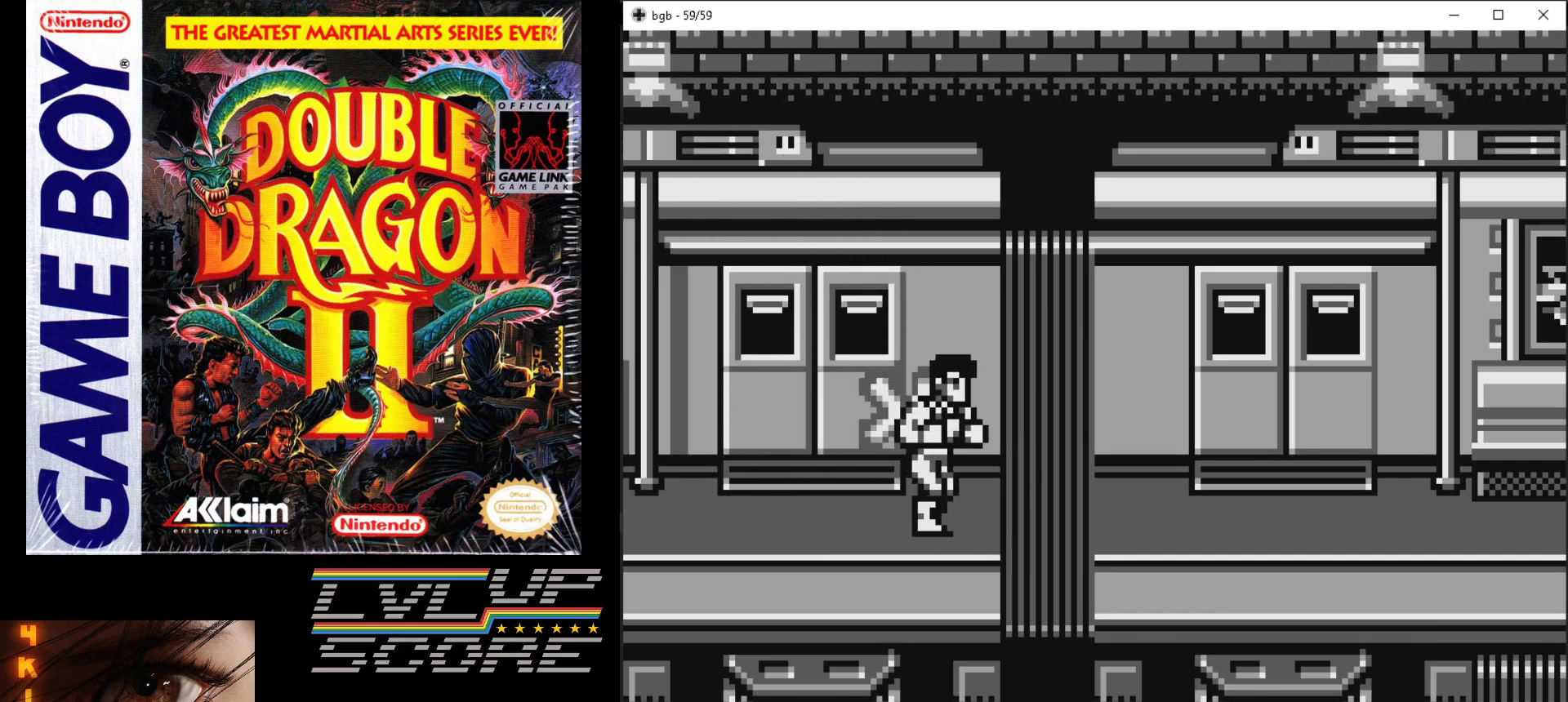
{"buttons": ["DPAD_RIGHT"], "events": []}
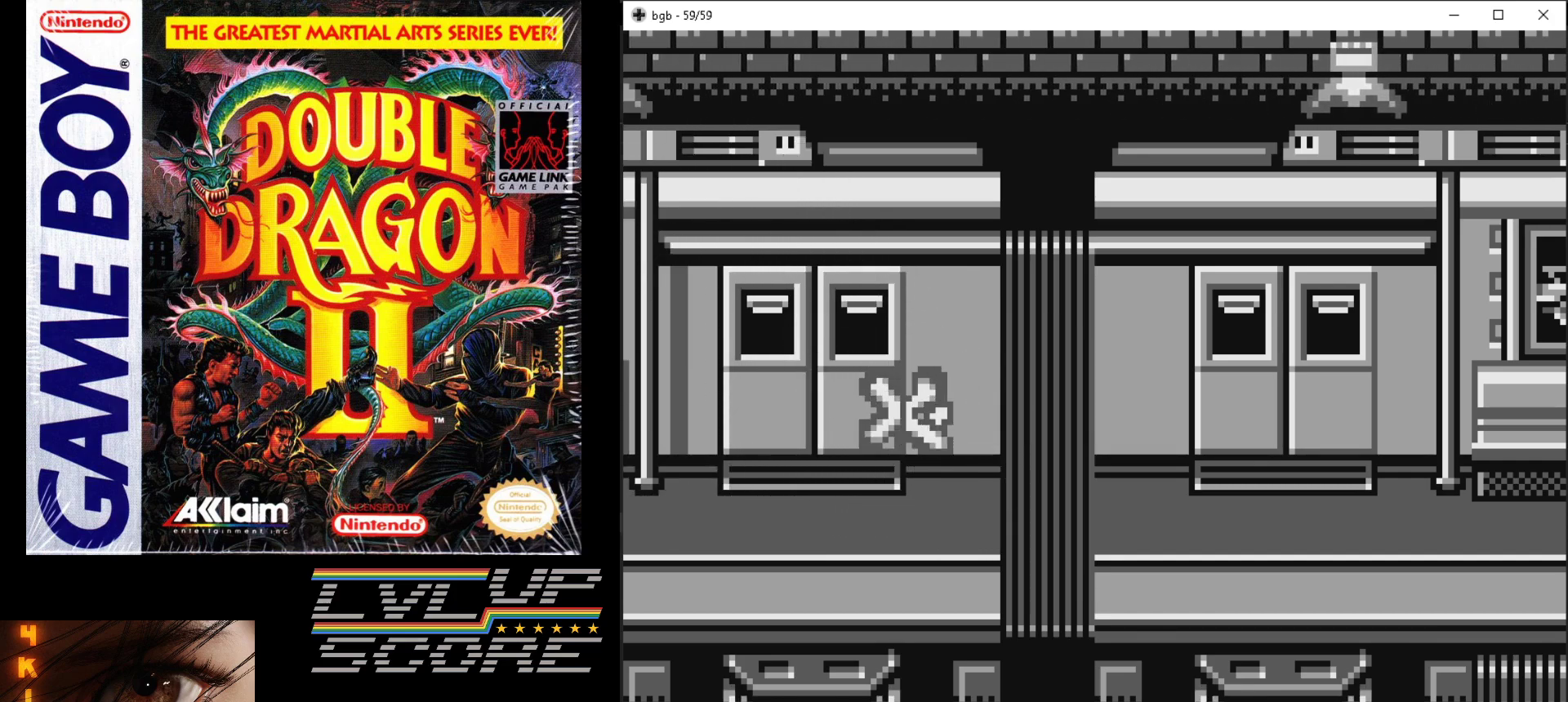
{"buttons": [], "events": [[183, "DPAD_RIGHT", "up"]]}
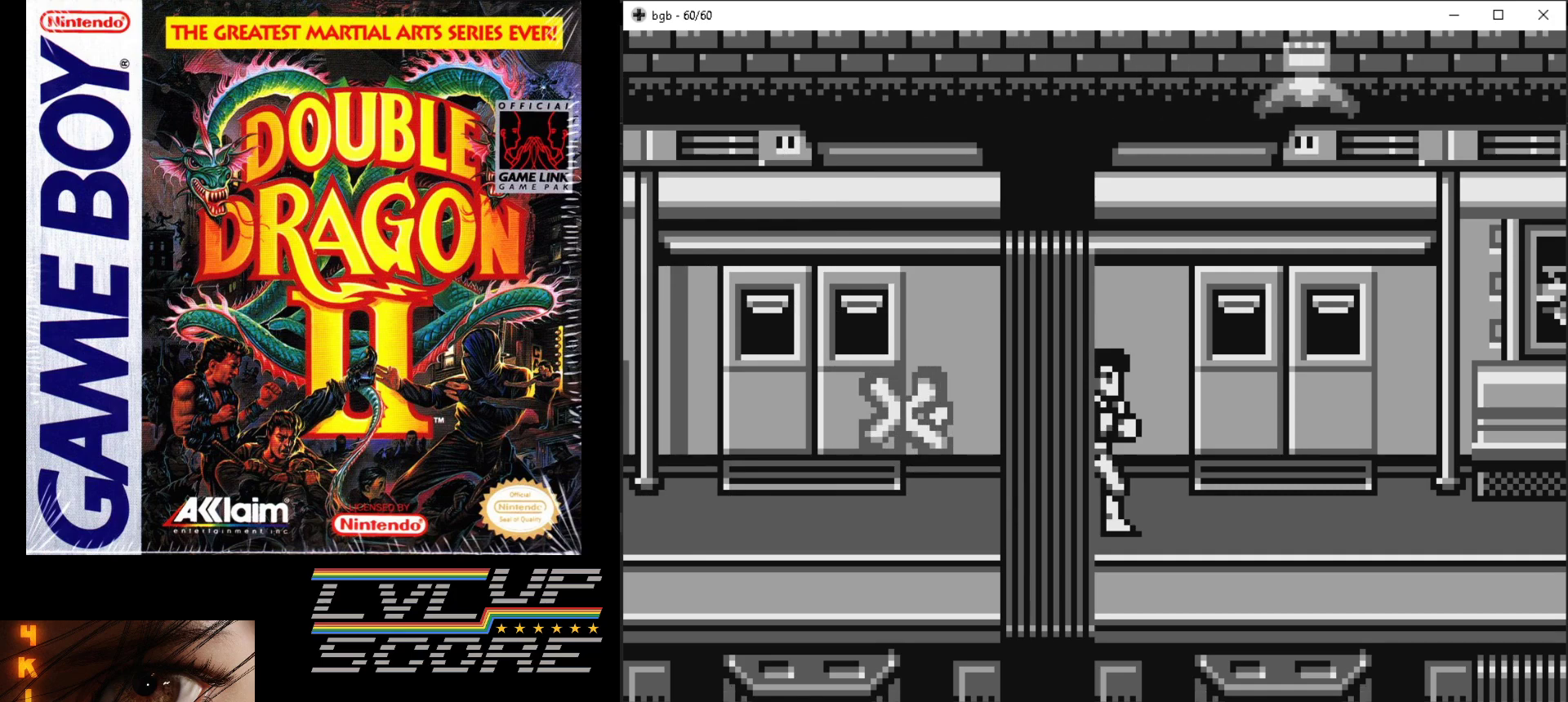
{"buttons": [], "events": []}
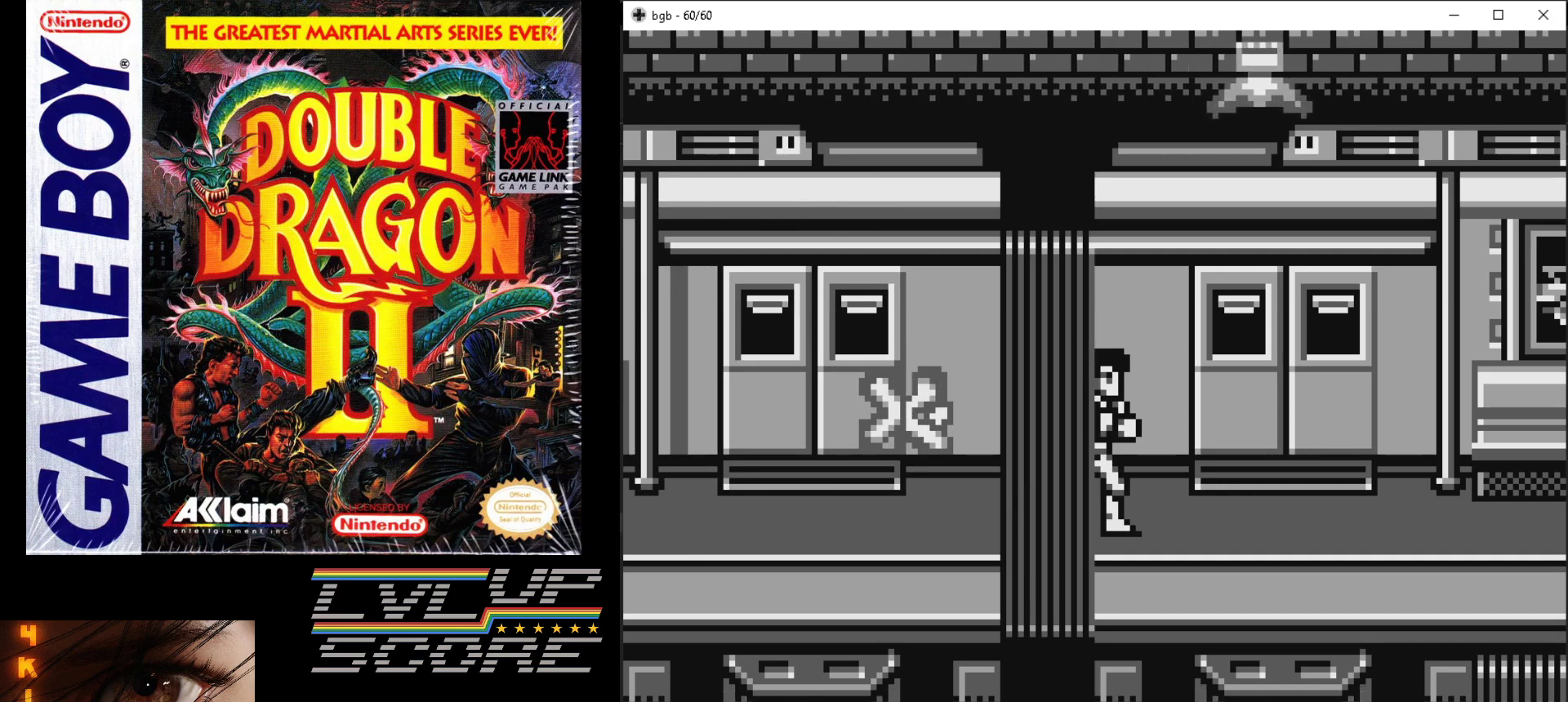
{"buttons": [], "events": []}
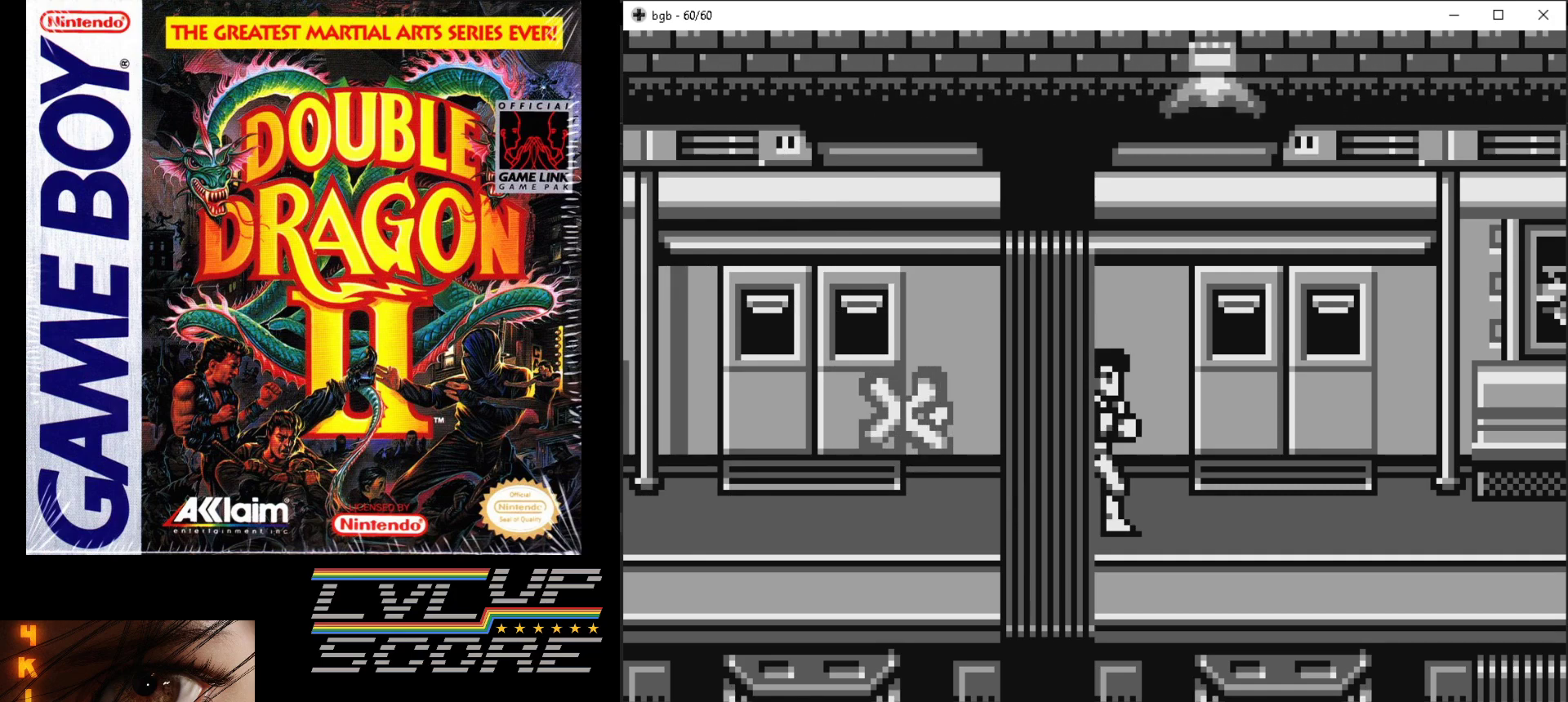
{"buttons": ["DPAD_RIGHT"], "events": [[83, "DPAD_DOWN", "down"], [117, "DPAD_RIGHT", "down"], [367, "DPAD_DOWN", "up"]]}
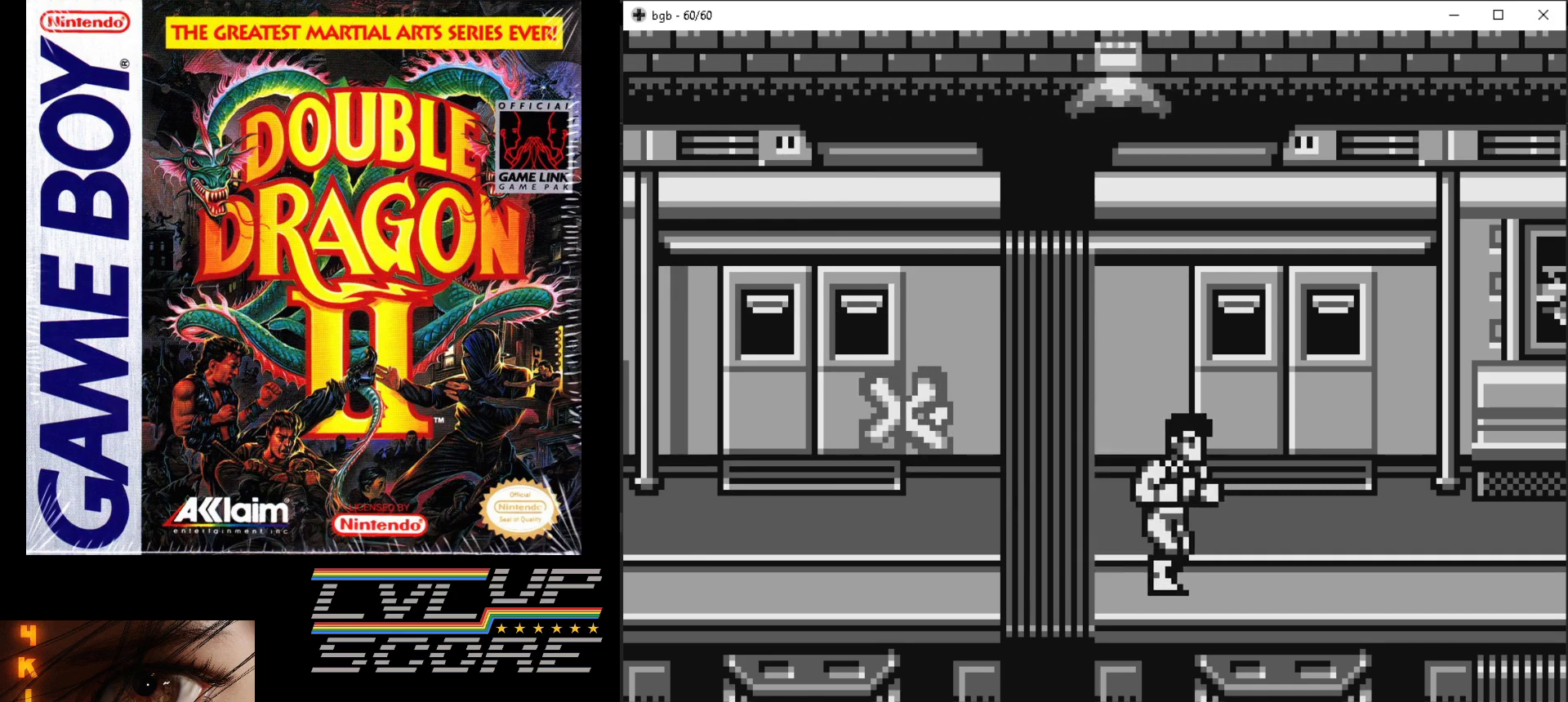
{"buttons": [], "events": [[350, "DPAD_RIGHT", "up"]]}
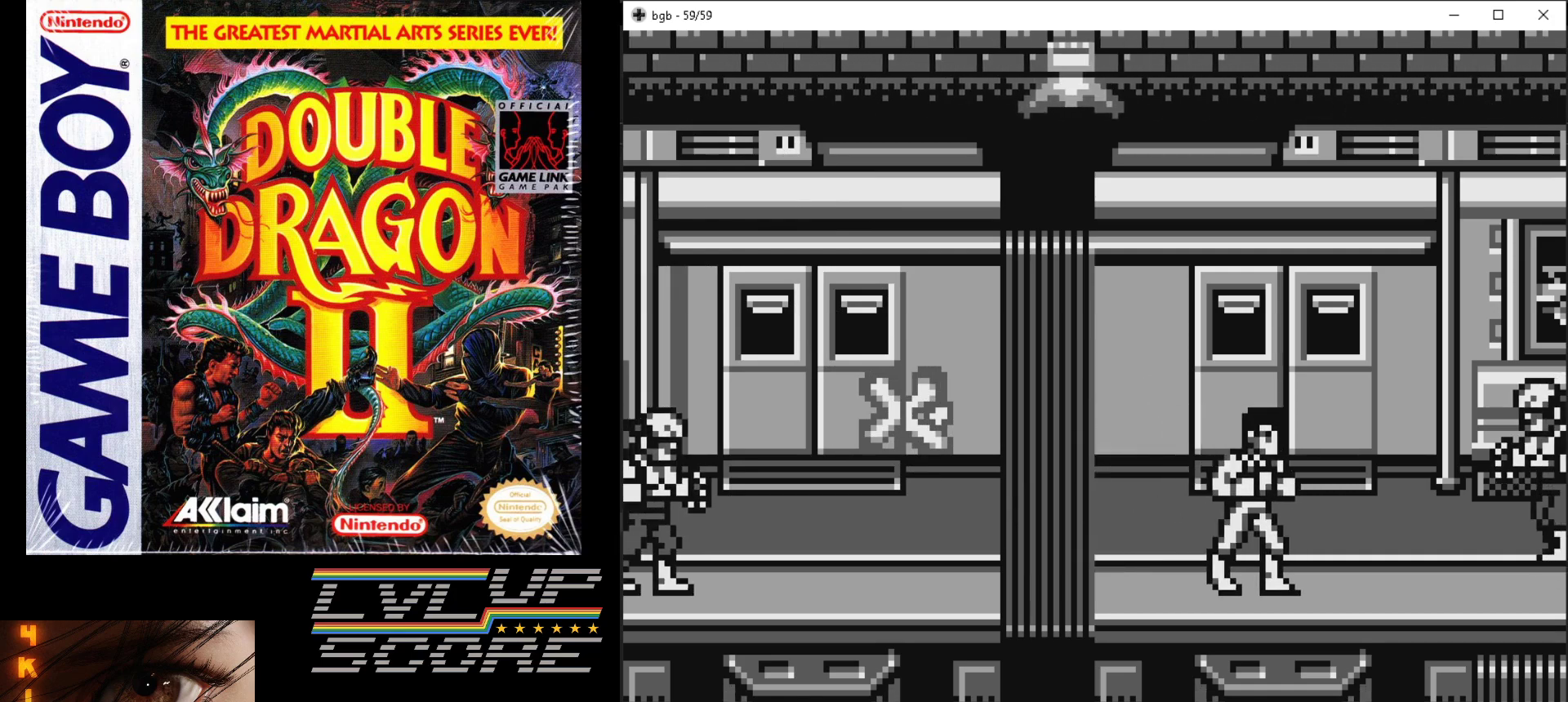
{"buttons": ["B", "DPAD_RIGHT"], "events": [[17, "DPAD_RIGHT", "down"], [133, "DPAD_UP", "down"], [233, "DPAD_UP", "up"], [433, "B", "down"]]}
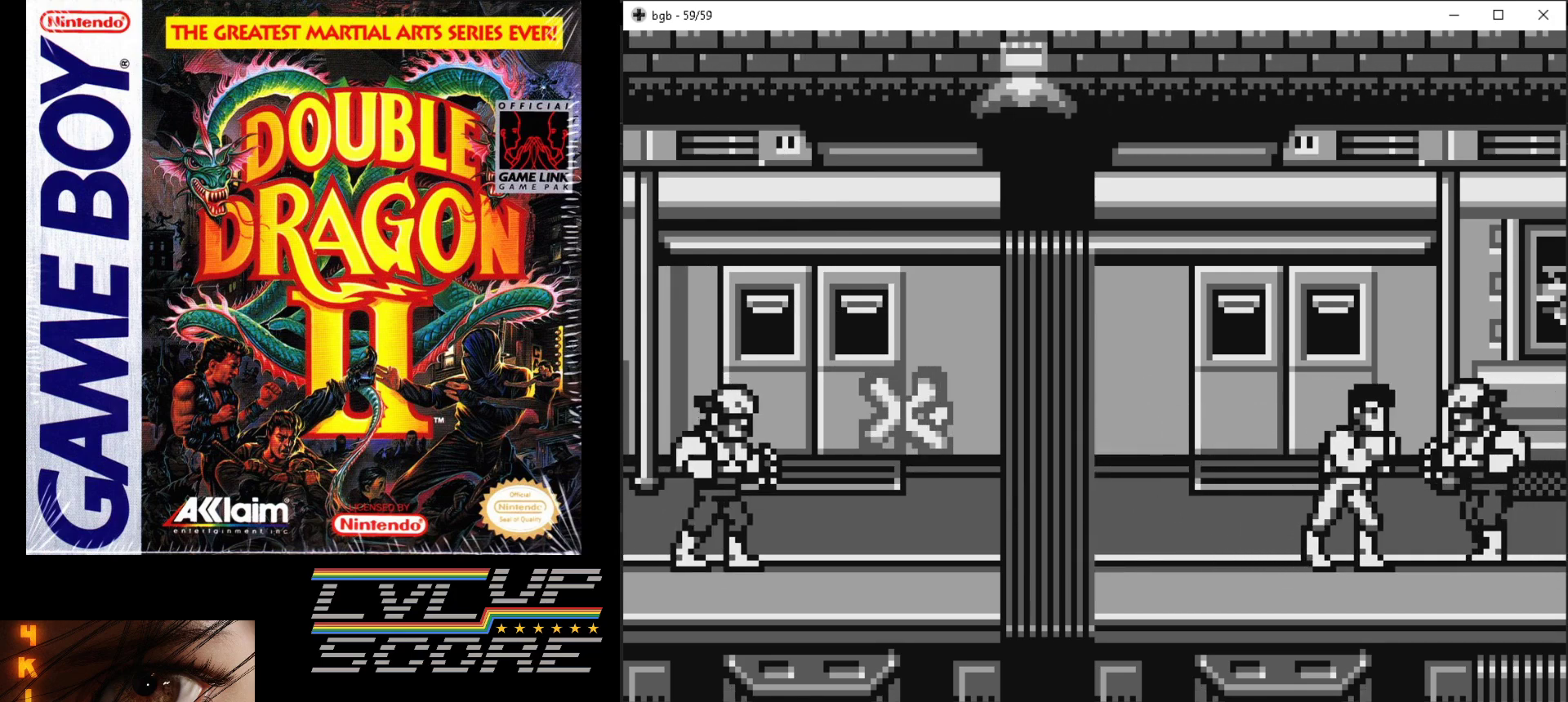
{"buttons": [], "events": [[33, "B", "up"], [50, "DPAD_RIGHT", "up"], [100, "B", "down"], [183, "B", "up"], [267, "B", "down"], [317, "B", "up"], [417, "B", "down"], [500, "B", "up"]]}
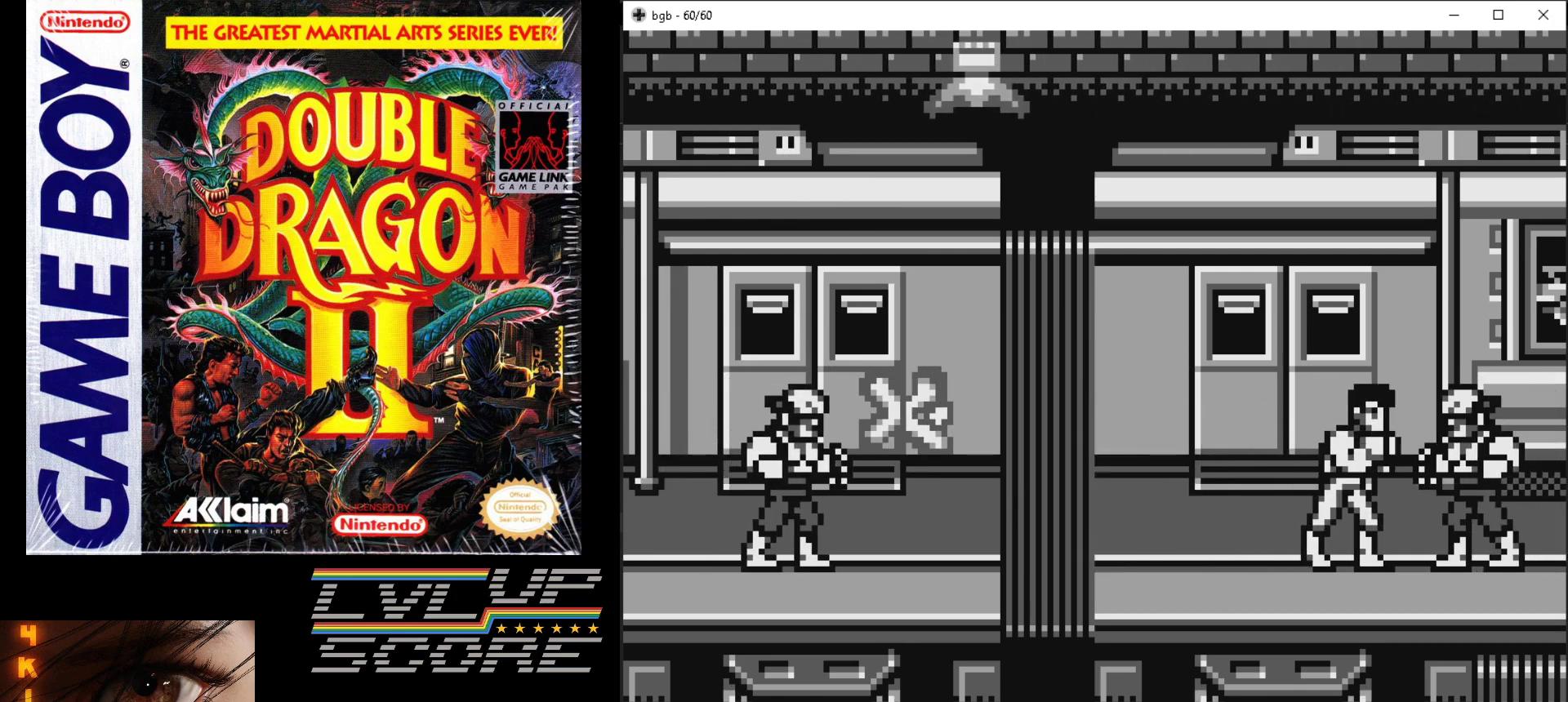
{"buttons": ["B"], "events": [[50, "B", "down"], [150, "B", "up"], [217, "B", "down"], [300, "B", "up"], [367, "B", "down"], [450, "B", "up"], [500, "B", "down"]]}
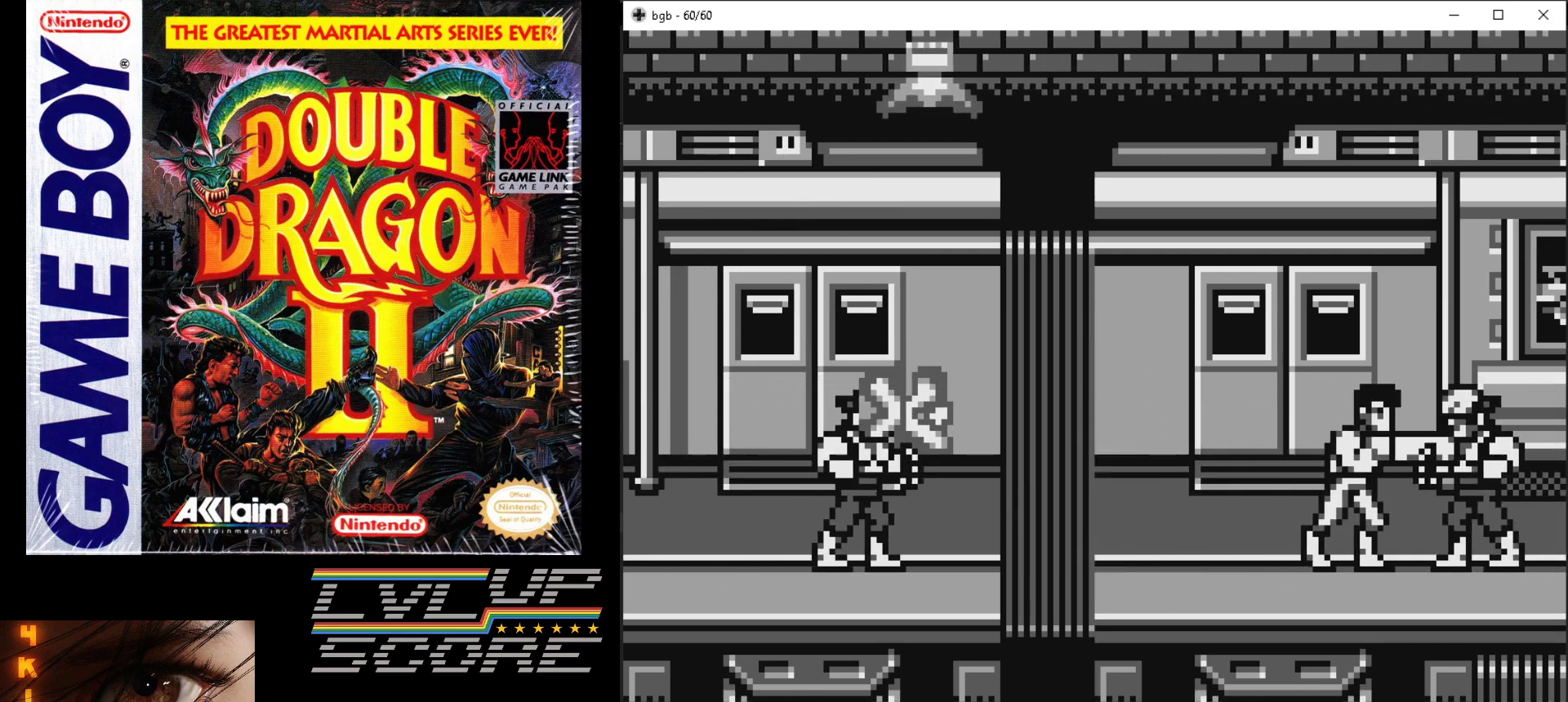
{"buttons": ["DPAD_RIGHT"], "events": [[167, "B", "up"], [183, "DPAD_RIGHT", "down"], [383, "B", "down"], [467, "B", "up"]]}
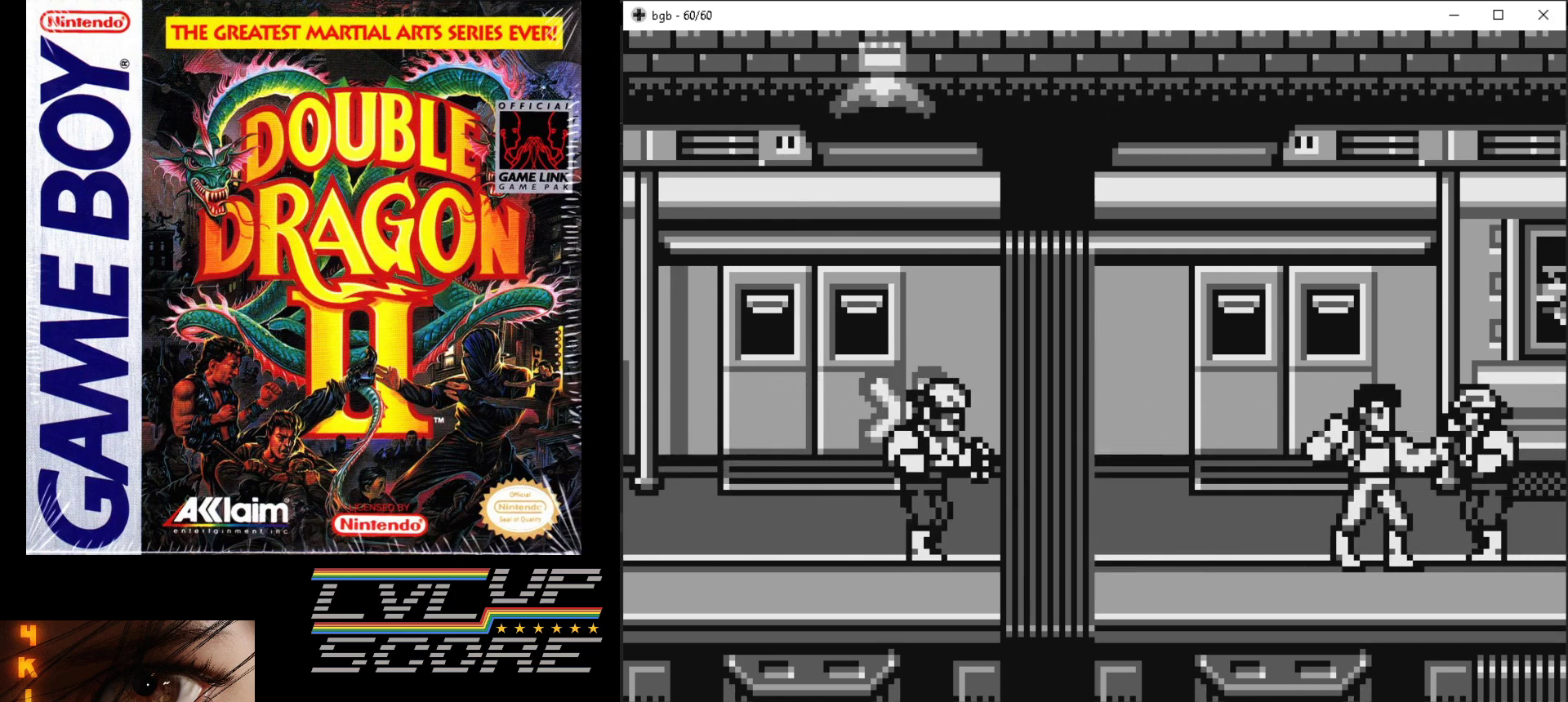
{"buttons": ["B", "DPAD_RIGHT"], "events": [[50, "B", "down"], [133, "B", "up"], [183, "B", "down"], [283, "B", "up"], [350, "B", "down"], [433, "B", "up"], [500, "B", "down"]]}
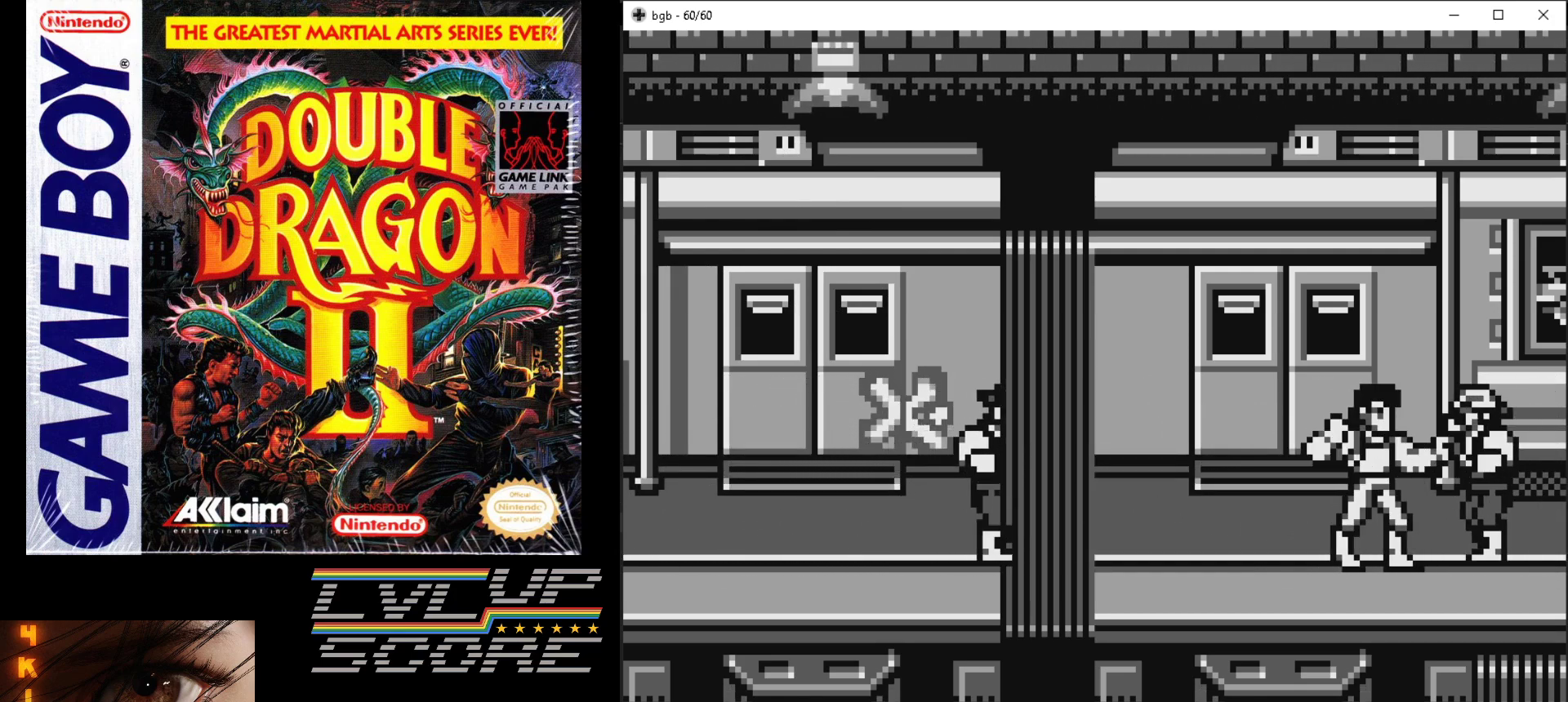
{"buttons": ["B", "DPAD_RIGHT"], "events": [[83, "B", "up"], [150, "B", "down"], [233, "B", "up"], [283, "B", "down"], [383, "B", "up"], [450, "B", "down"]]}
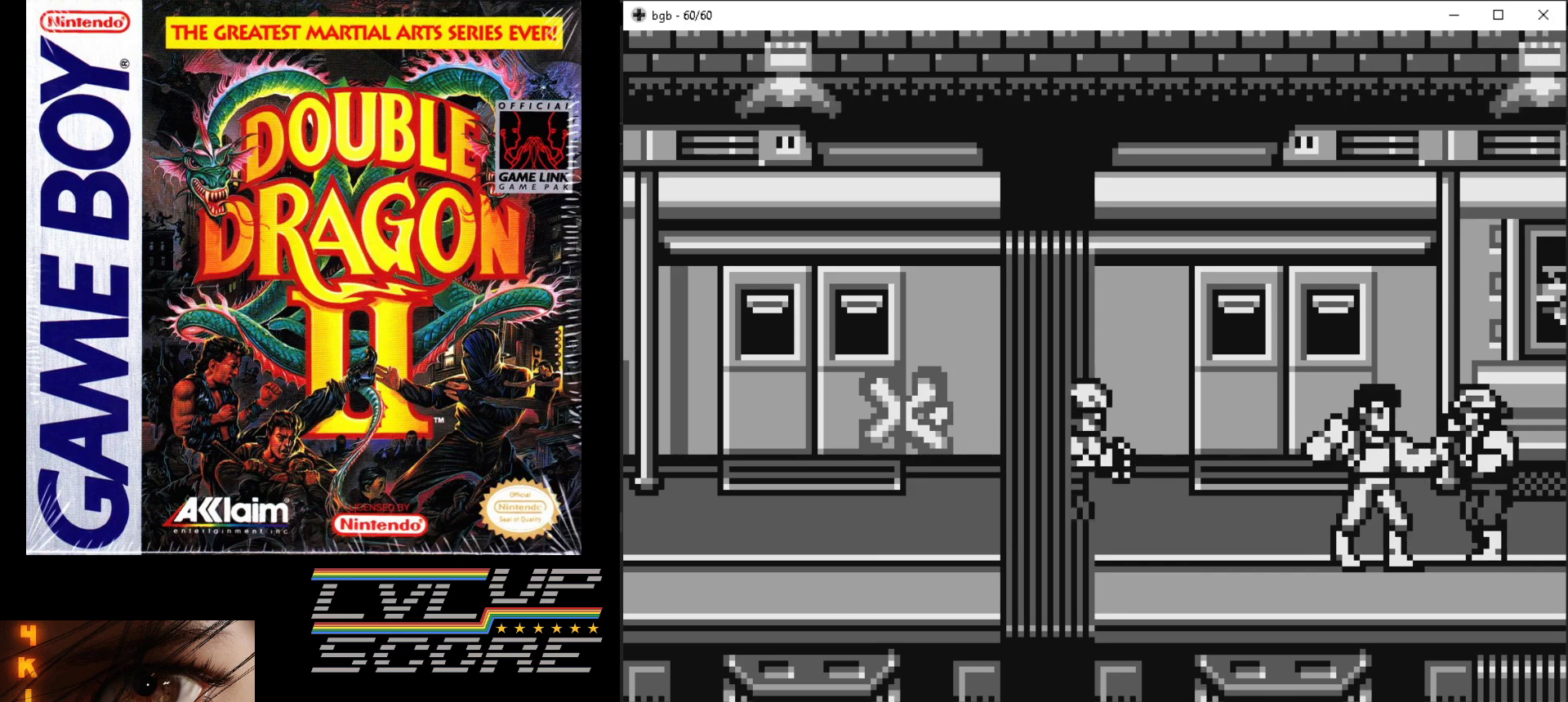
{"buttons": ["DPAD_UP", "DPAD_LEFT"], "events": [[17, "B", "up"], [100, "B", "down"], [200, "B", "up"], [250, "B", "down"], [283, "DPAD_RIGHT", "up"], [367, "DPAD_LEFT", "down"], [400, "B", "up"], [450, "DPAD_UP", "down"]]}